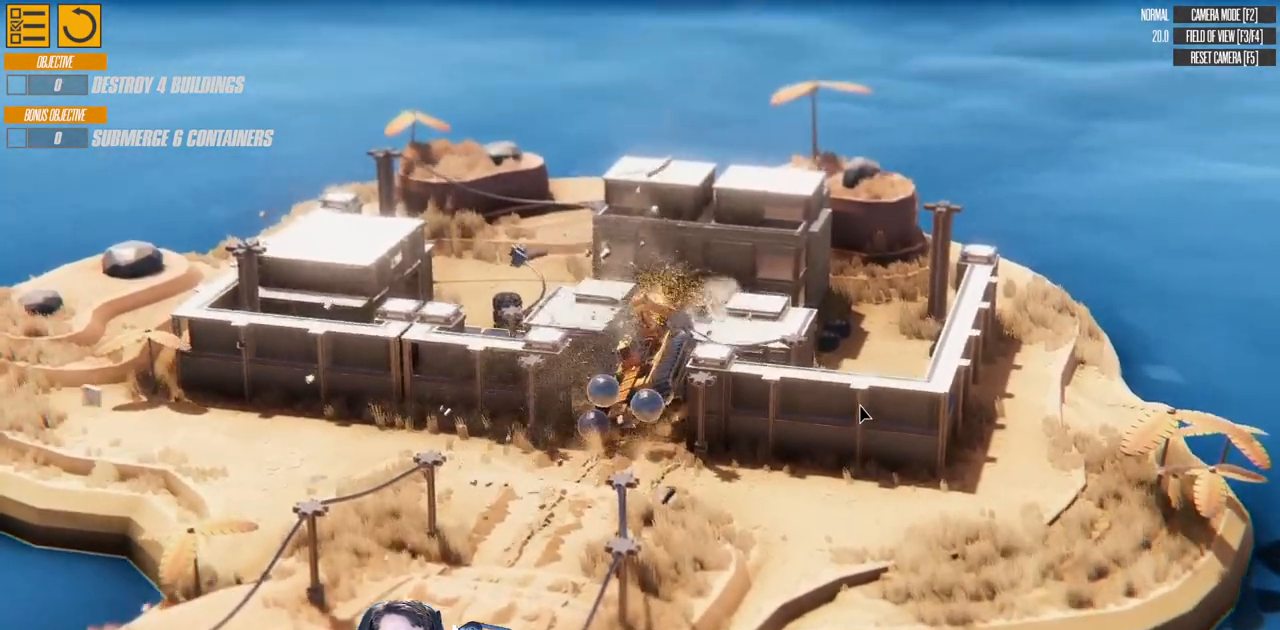
Gameplay with keyboard; each line is a JSON object with the keys held at the frame after it. "events" lists presses ("down") and releases ("up") of "a", "d", "down", "e", "left", "q", "right", "s", "up" and "w" between this image and that frame as [ms after this image, input, new state], when the widget could be followed in between. No other keys are recorded. Mouse input is not recorded.
{"keys": ["left", "w"], "events": [[250, "left", "down"], [267, "right", "up"], [417, "down", "up"]]}
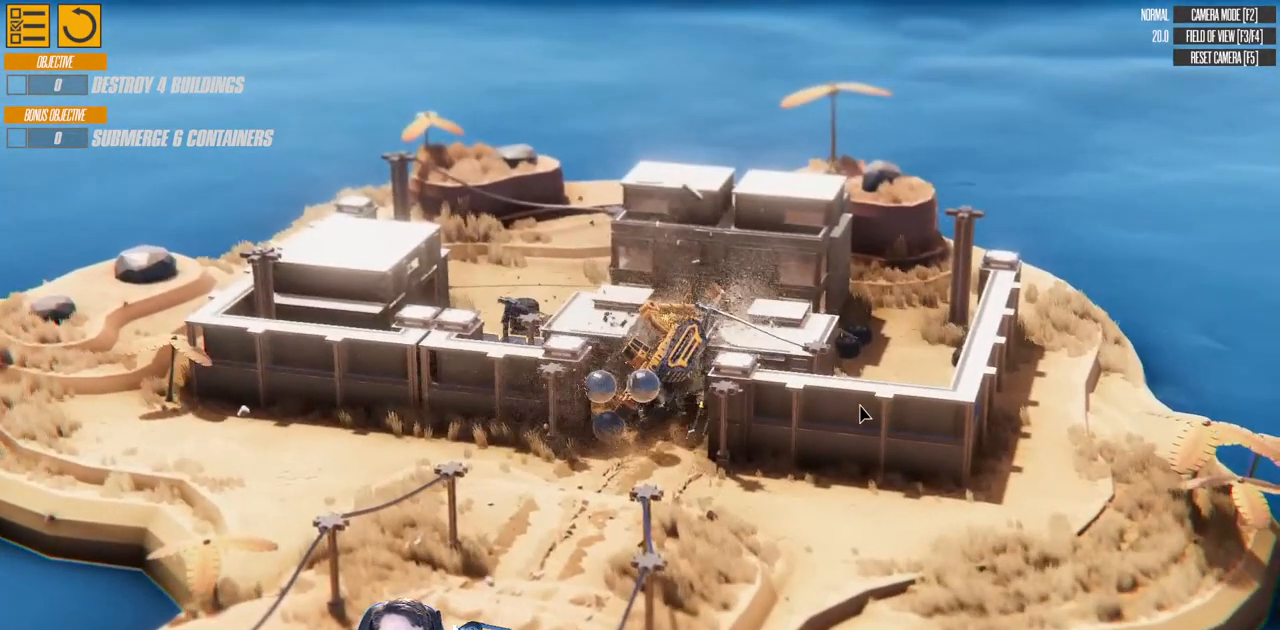
{"keys": ["up", "w"], "events": [[100, "up", "down"], [300, "left", "up"]]}
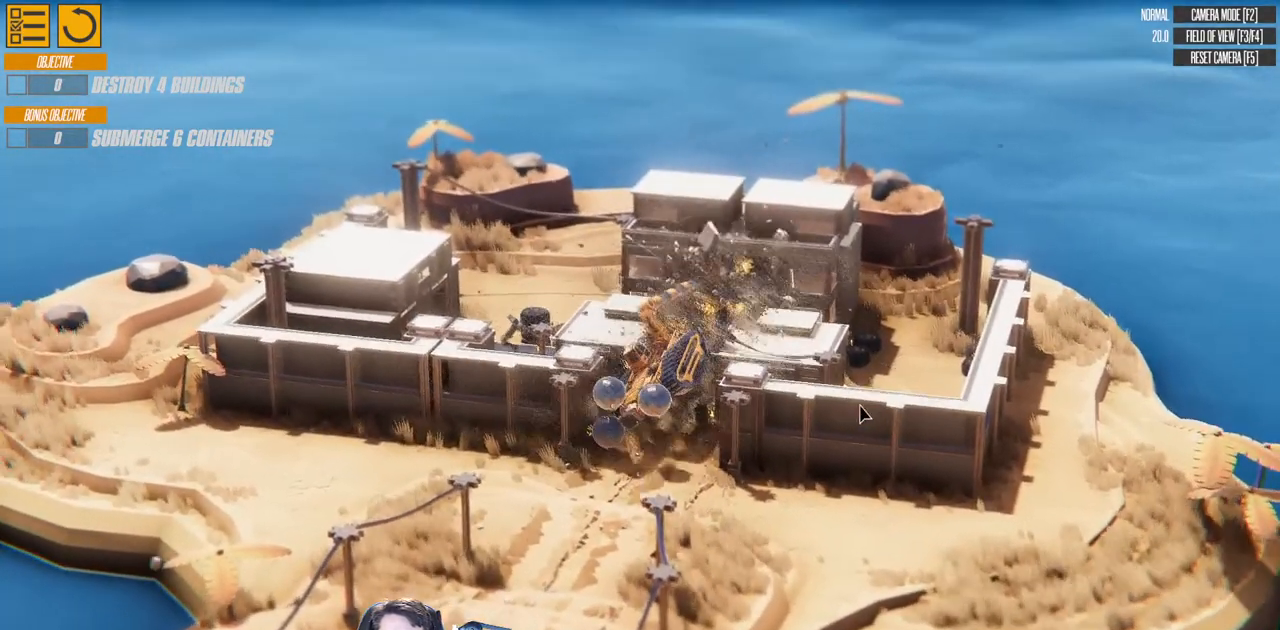
{"keys": ["e", "w"], "events": [[133, "up", "up"], [283, "e", "down"]]}
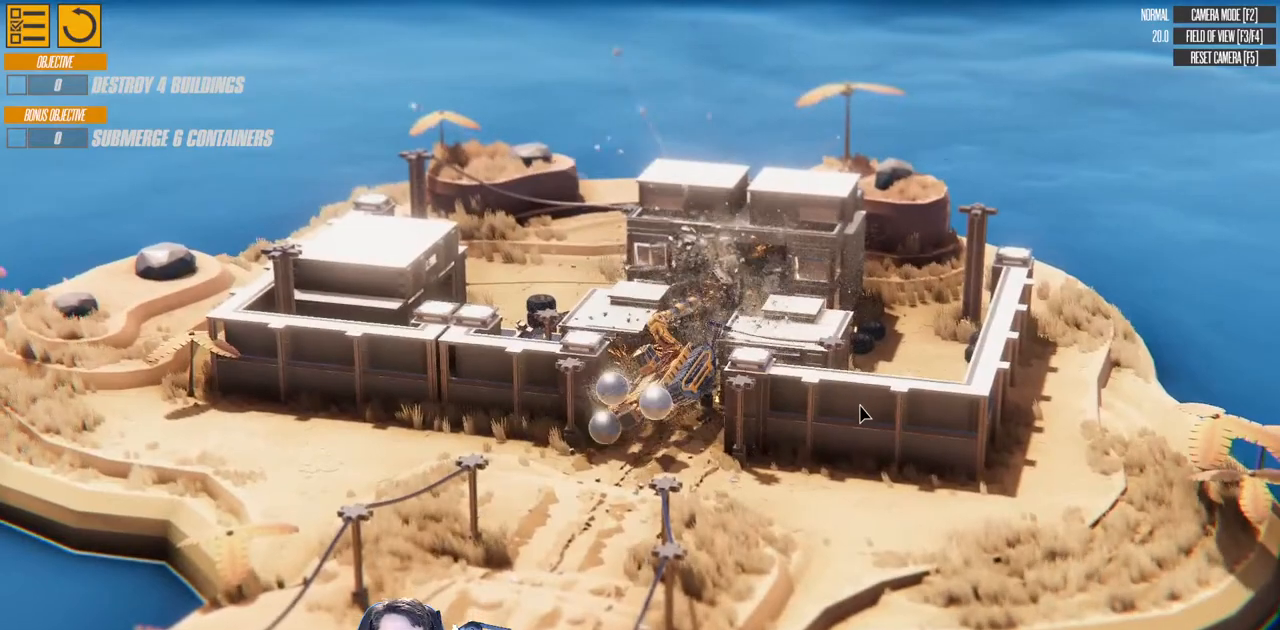
{"keys": ["e", "w"], "events": []}
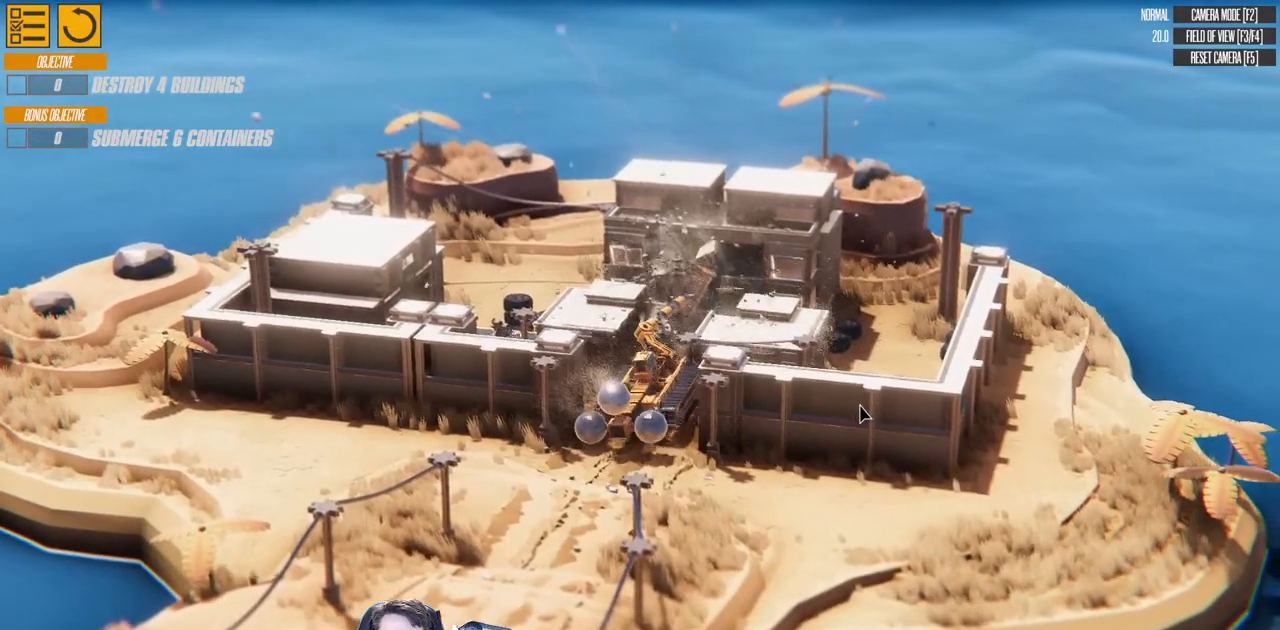
{"keys": ["q", "w"], "events": [[183, "e", "up"], [183, "q", "down"]]}
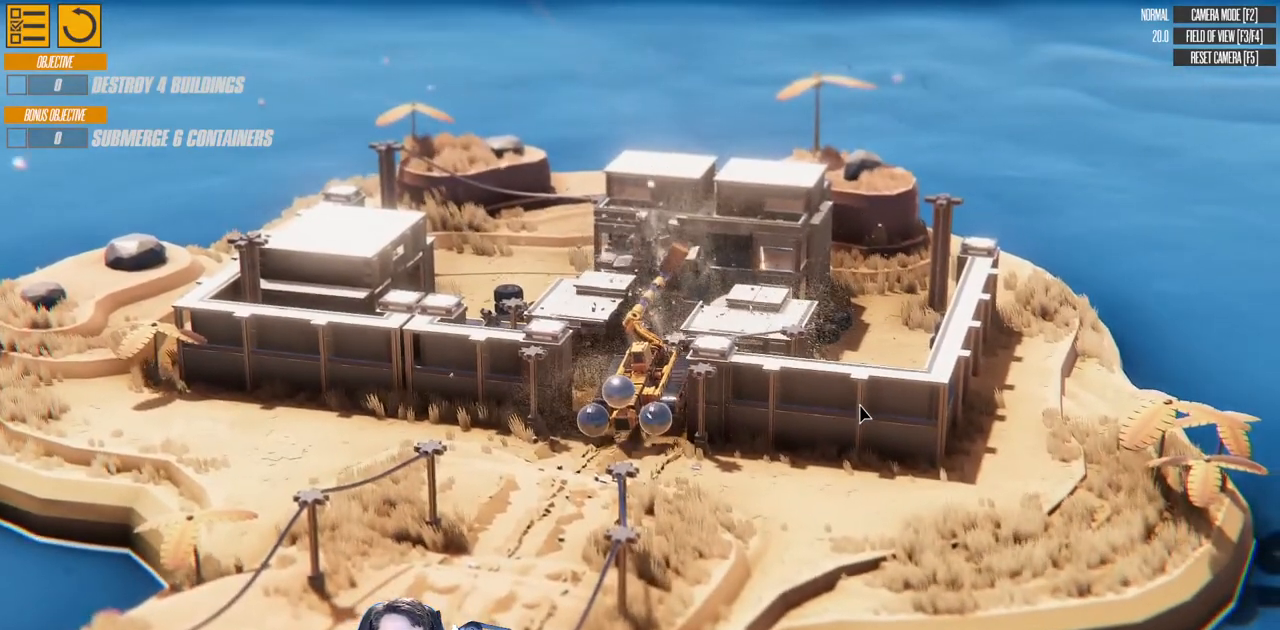
{"keys": ["q"], "events": [[233, "w", "up"]]}
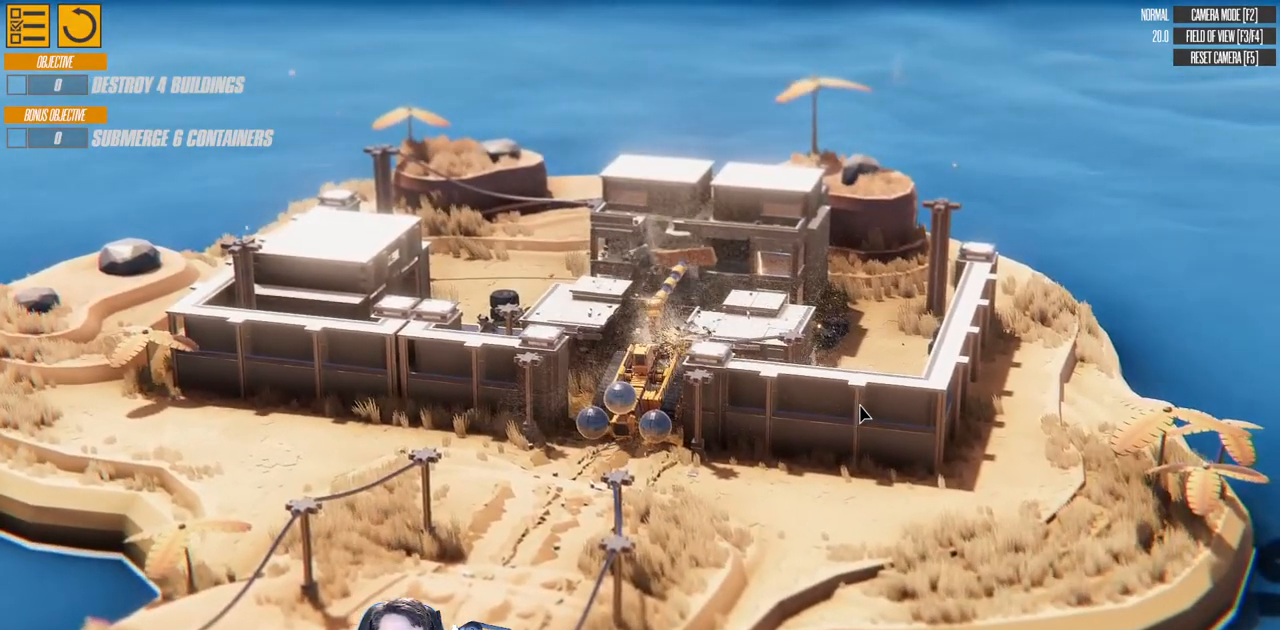
{"keys": ["q", "up"], "events": [[267, "up", "down"]]}
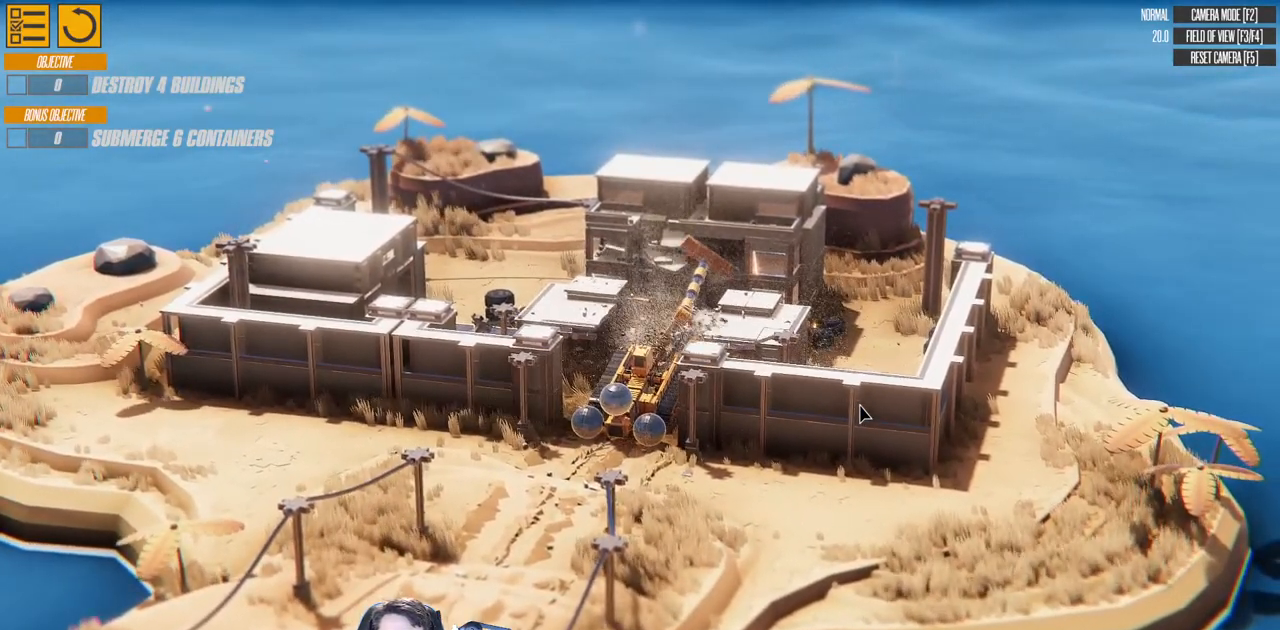
{"keys": ["q"], "events": [[217, "up", "up"]]}
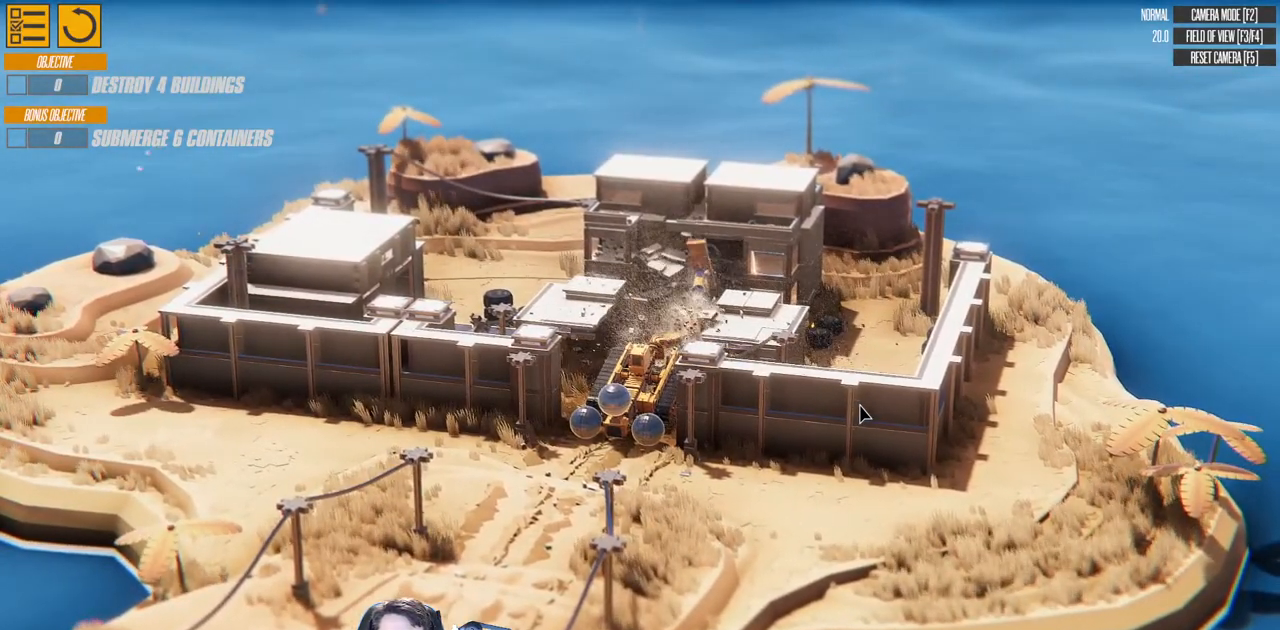
{"keys": ["q"], "events": []}
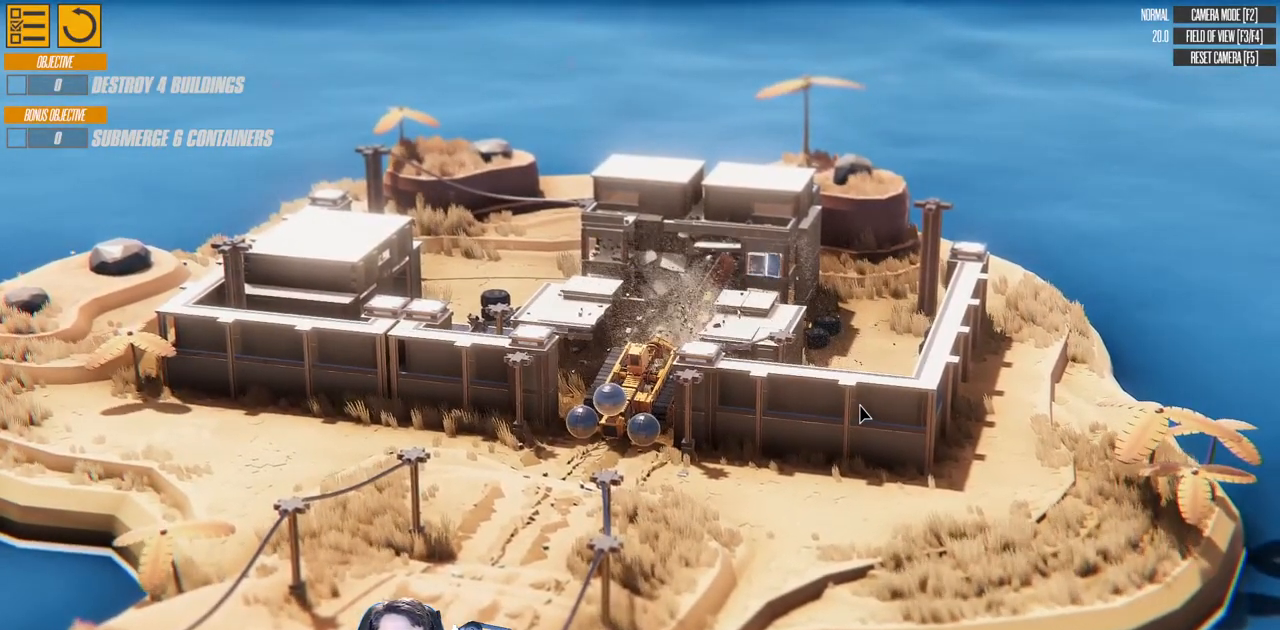
{"keys": ["e"], "events": [[450, "q", "up"], [467, "e", "down"]]}
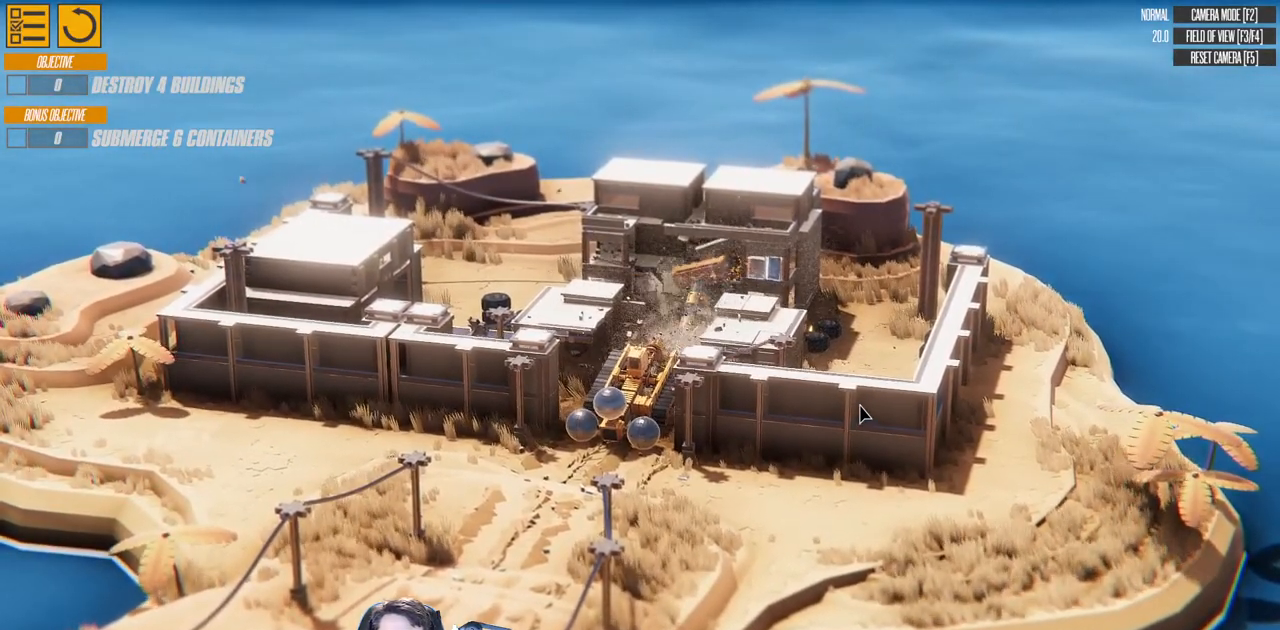
{"keys": ["e"], "events": []}
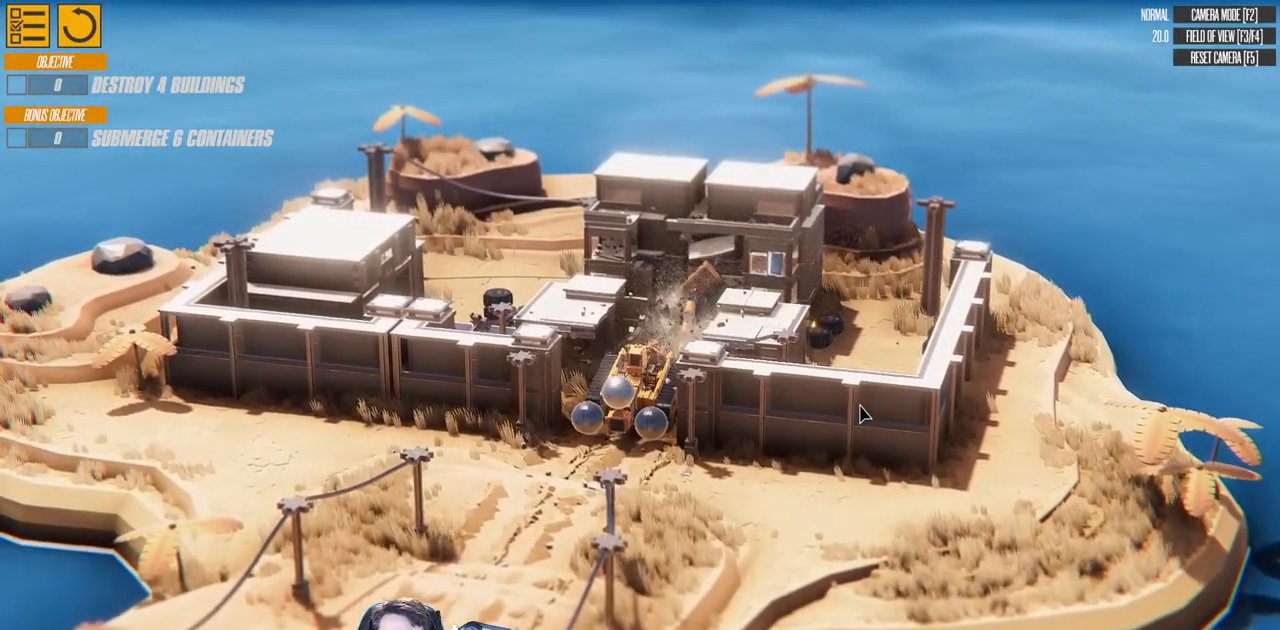
{"keys": ["e"], "events": []}
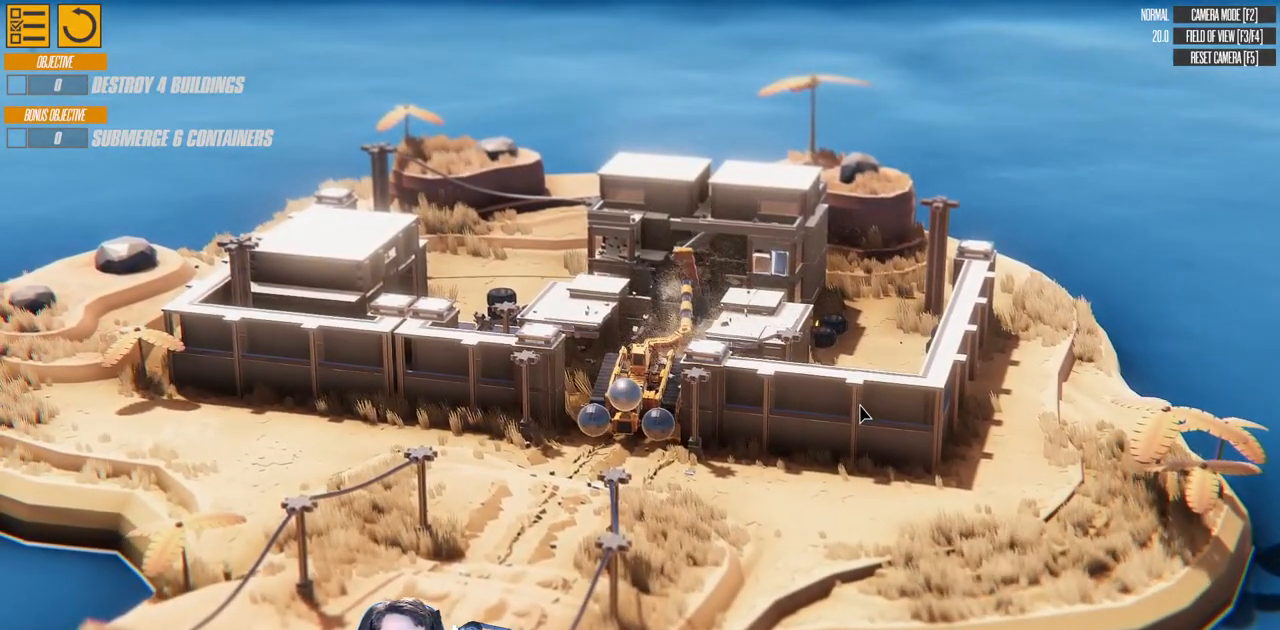
{"keys": ["e"], "events": []}
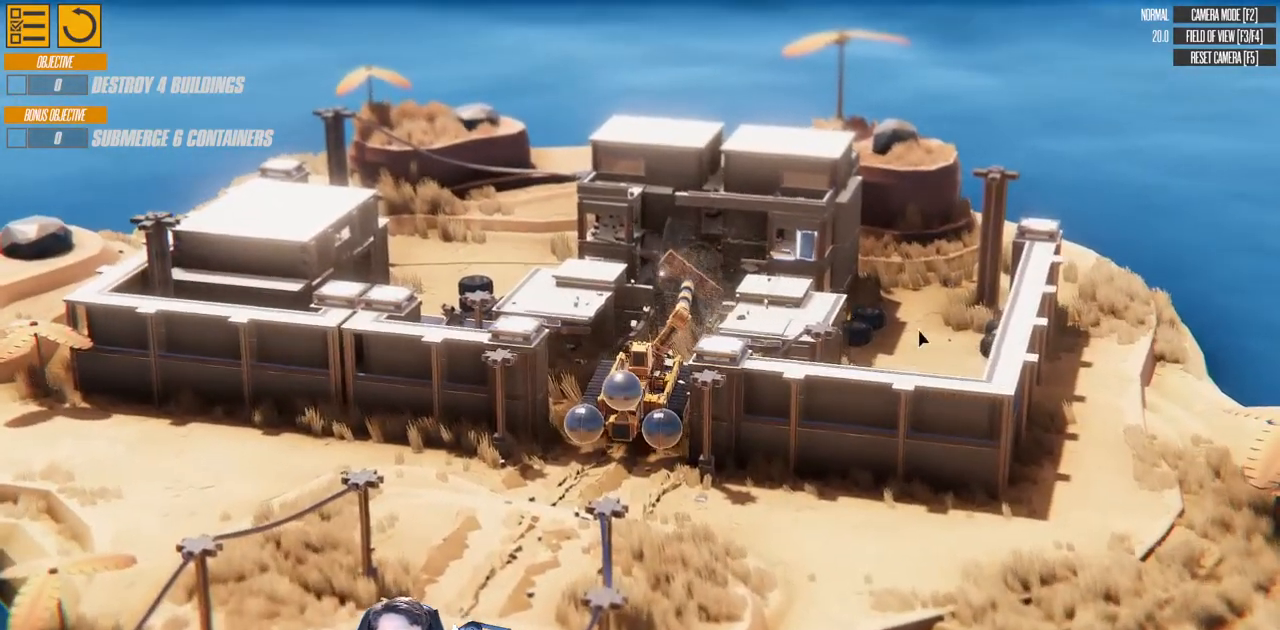
{"keys": ["q"], "events": [[417, "e", "up"], [500, "q", "down"]]}
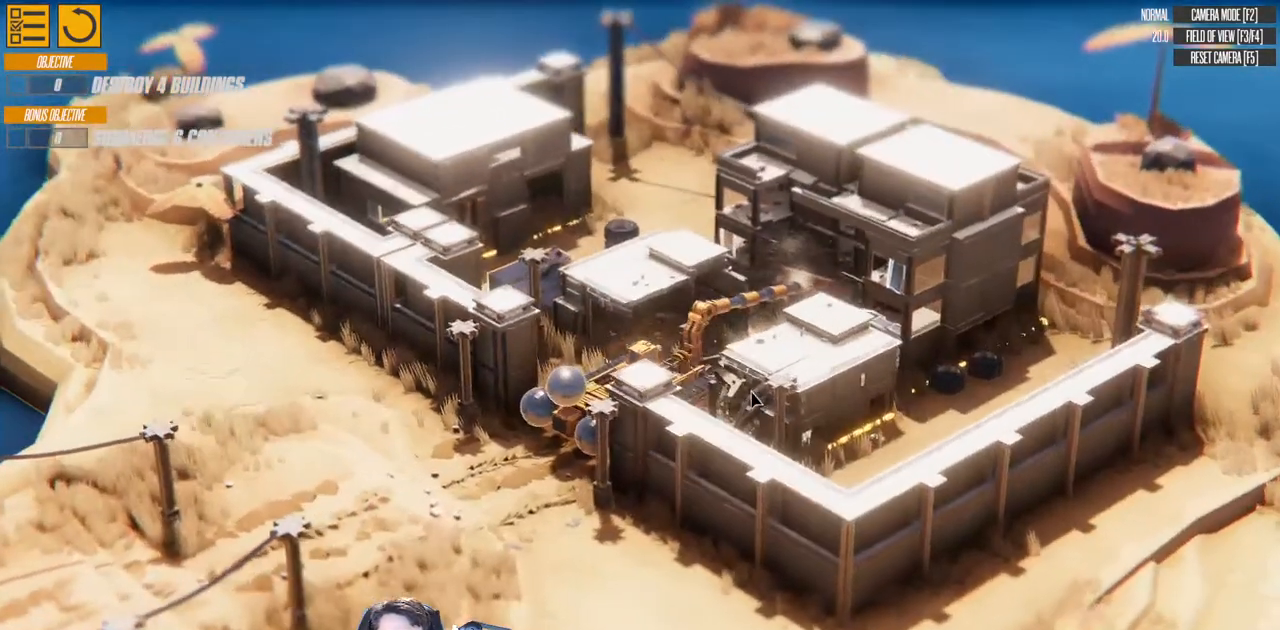
{"keys": ["q"], "events": []}
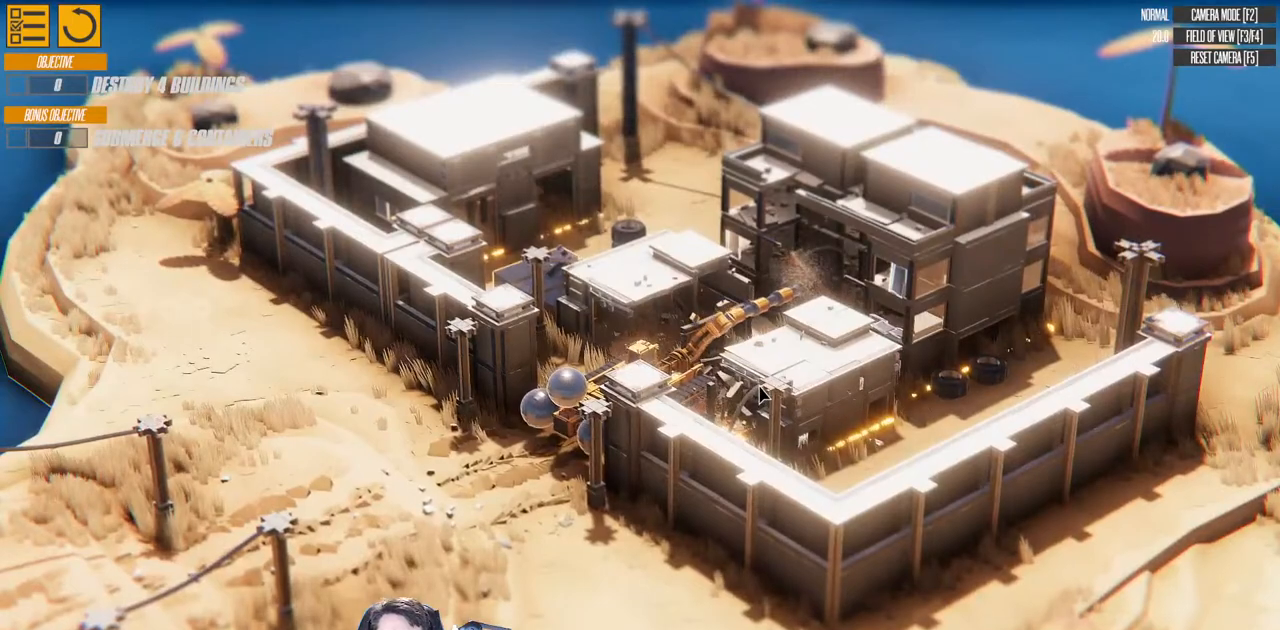
{"keys": ["up", "w"], "events": [[17, "q", "up"], [183, "w", "down"], [367, "up", "down"]]}
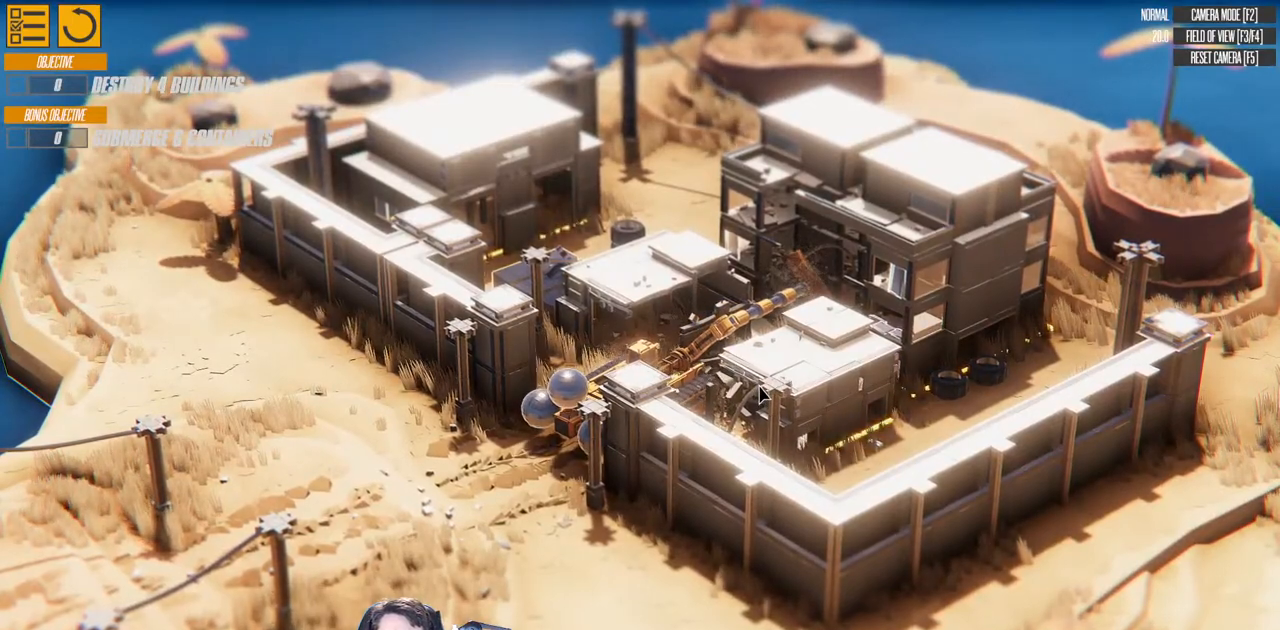
{"keys": ["left", "up", "w"], "events": [[83, "left", "down"]]}